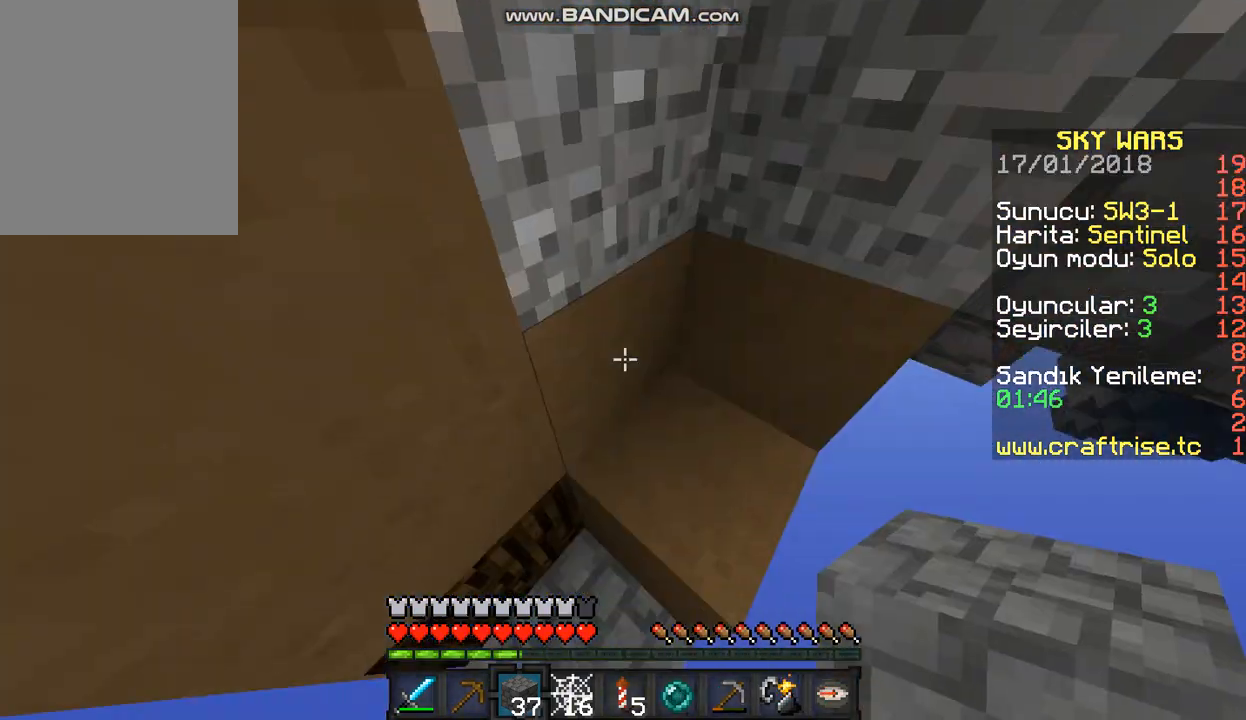
Gameplay with keyboard and mouse; each line is a JSON object with the keys and mouse buttons held at the frame after it. "events" lists presses ("down") and releases ("up") of "a", "d", "s", "w", "mouse_left" and "mouse_right" between this image and that frame as [ms after this image, input, new state], when the widget could be followed in between. "mouse_left", "mouse_right" = the "left", "right" buttons of the "mouse" list. No other keys are recorded. Fast repeated clicks can show as one long hold. Mouse movement is not recorded.
{"keys": [], "mouse": ["left"], "events": [[200, "mouse_left", "down"]]}
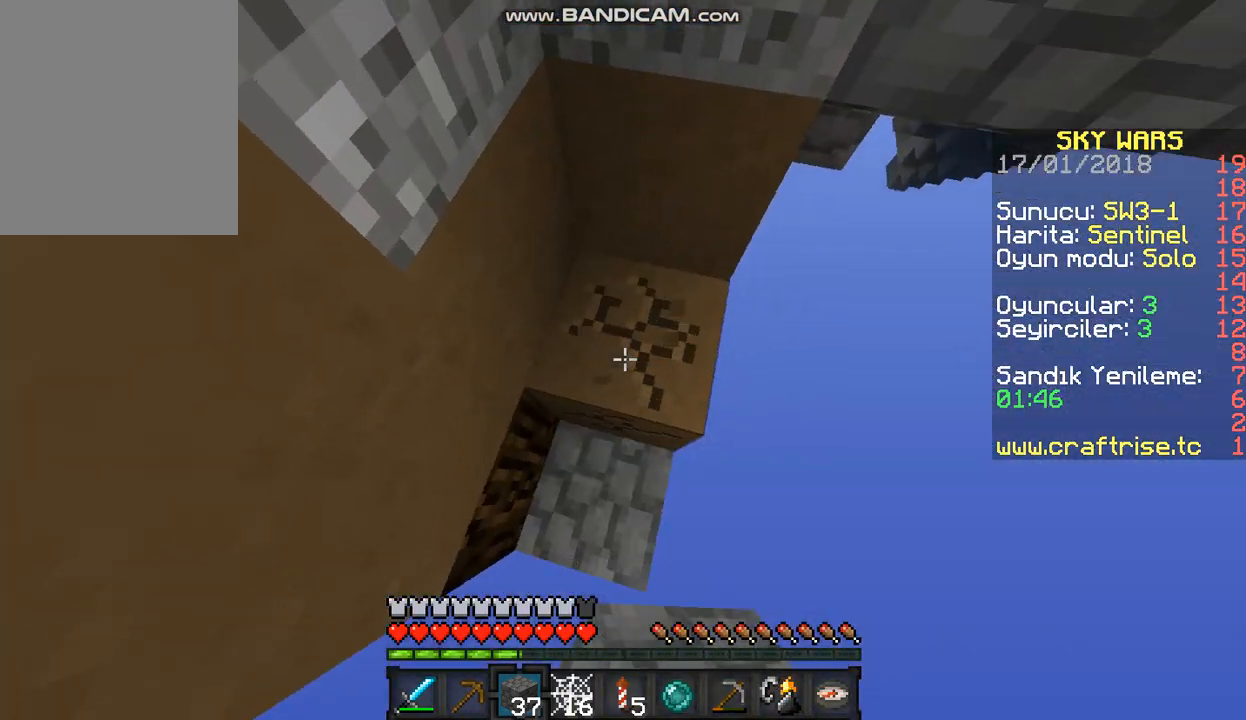
{"keys": [], "mouse": ["left"], "events": []}
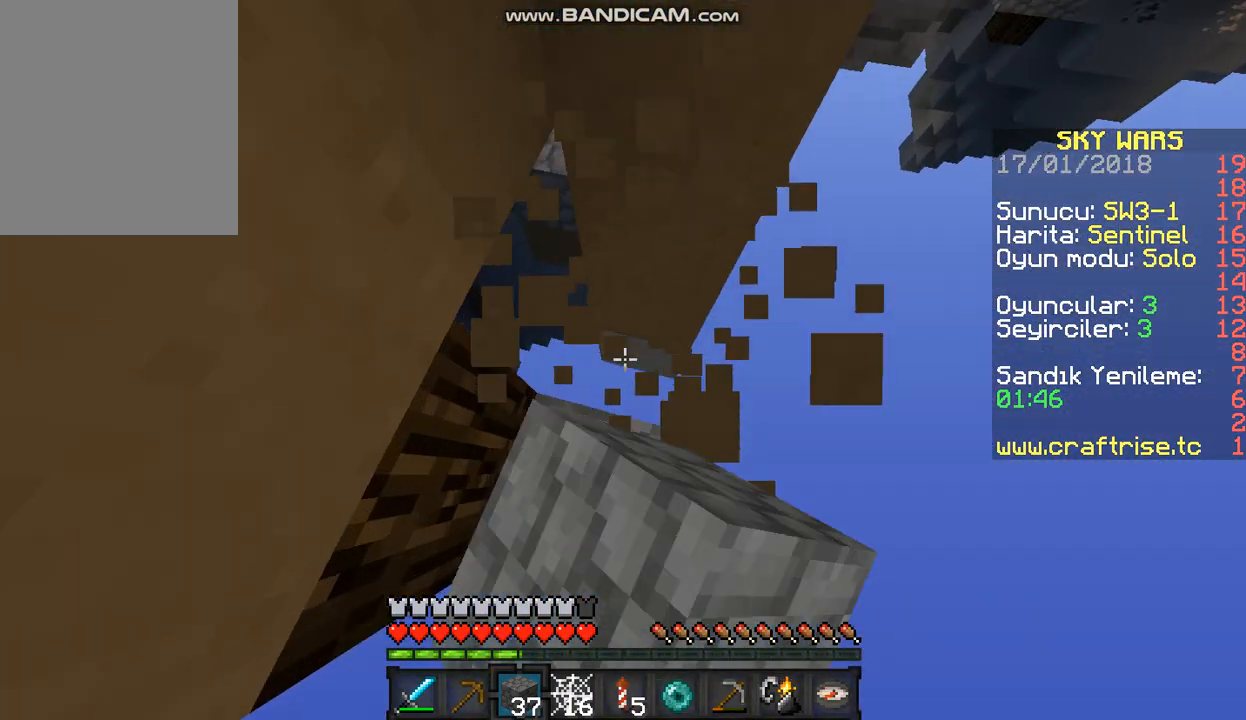
{"keys": [], "mouse": [], "events": [[167, "mouse_left", "up"]]}
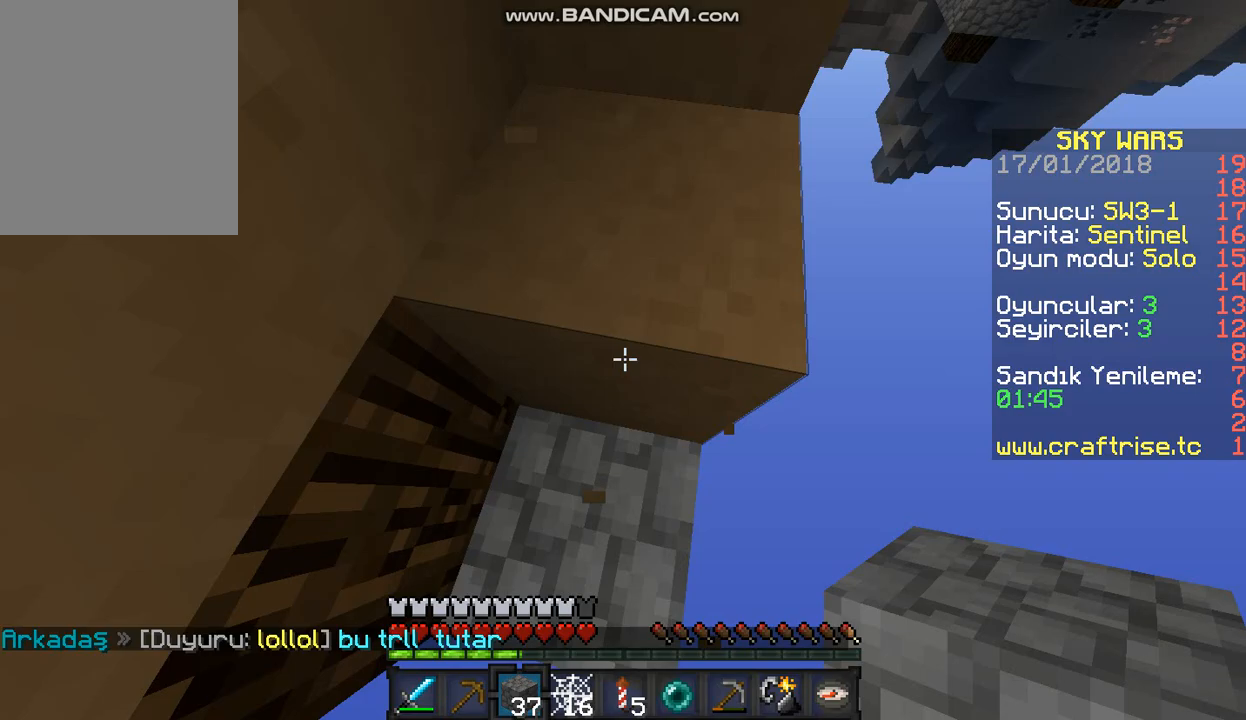
{"keys": [], "mouse": ["left"], "events": [[133, "mouse_left", "down"]]}
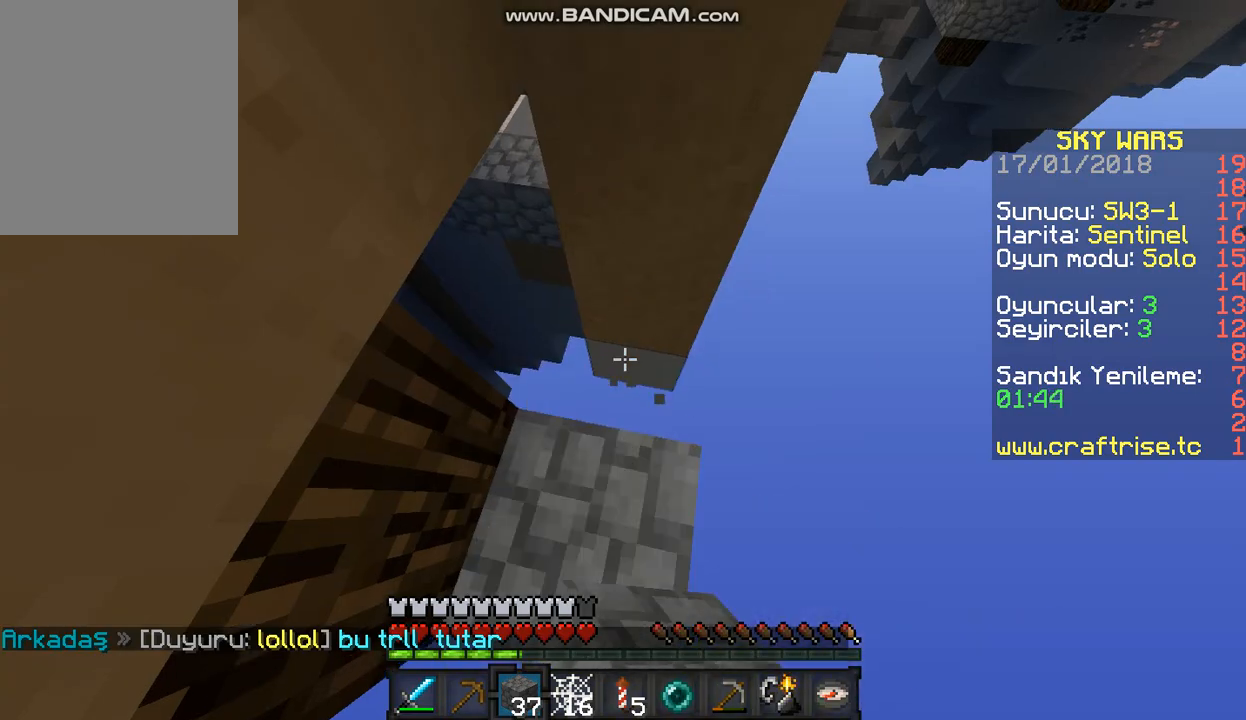
{"keys": [], "mouse": ["right"], "events": [[100, "mouse_left", "up"], [200, "mouse_right", "down"], [367, "mouse_right", "up"], [400, "mouse_right", "down"]]}
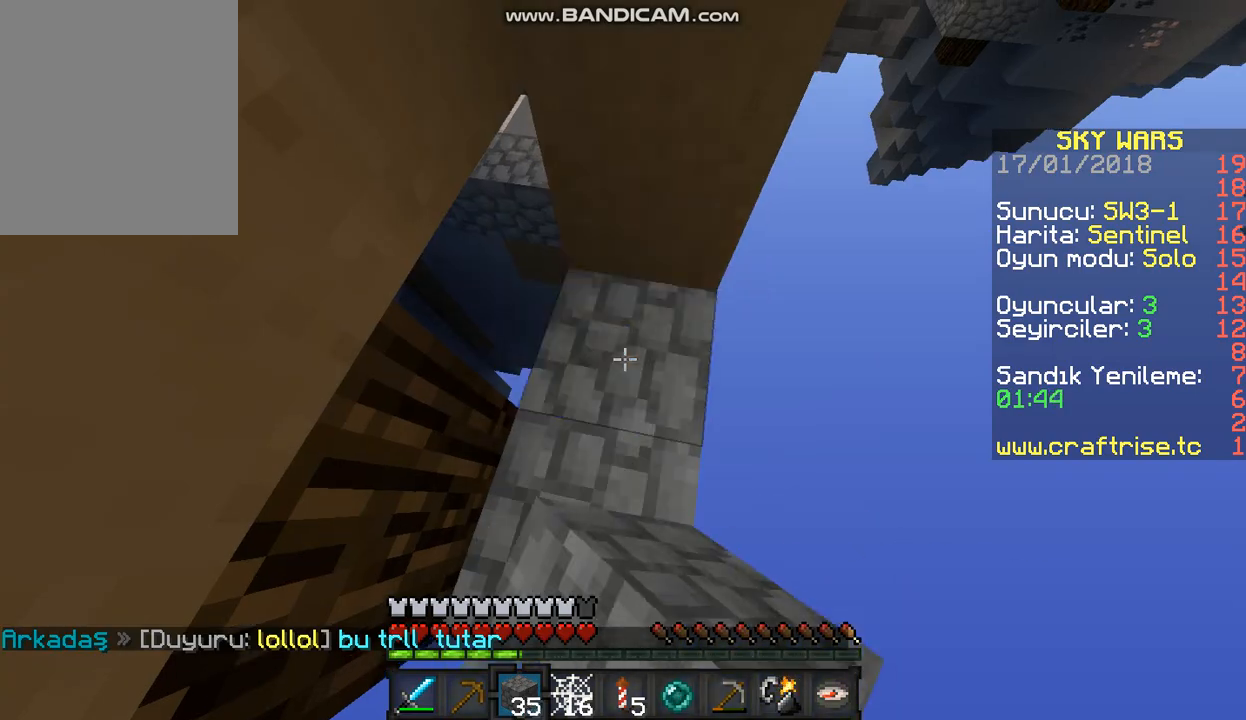
{"keys": ["w"], "mouse": [], "events": [[33, "mouse_right", "up"], [200, "mouse_right", "down"], [300, "w", "down"], [367, "mouse_right", "up"]]}
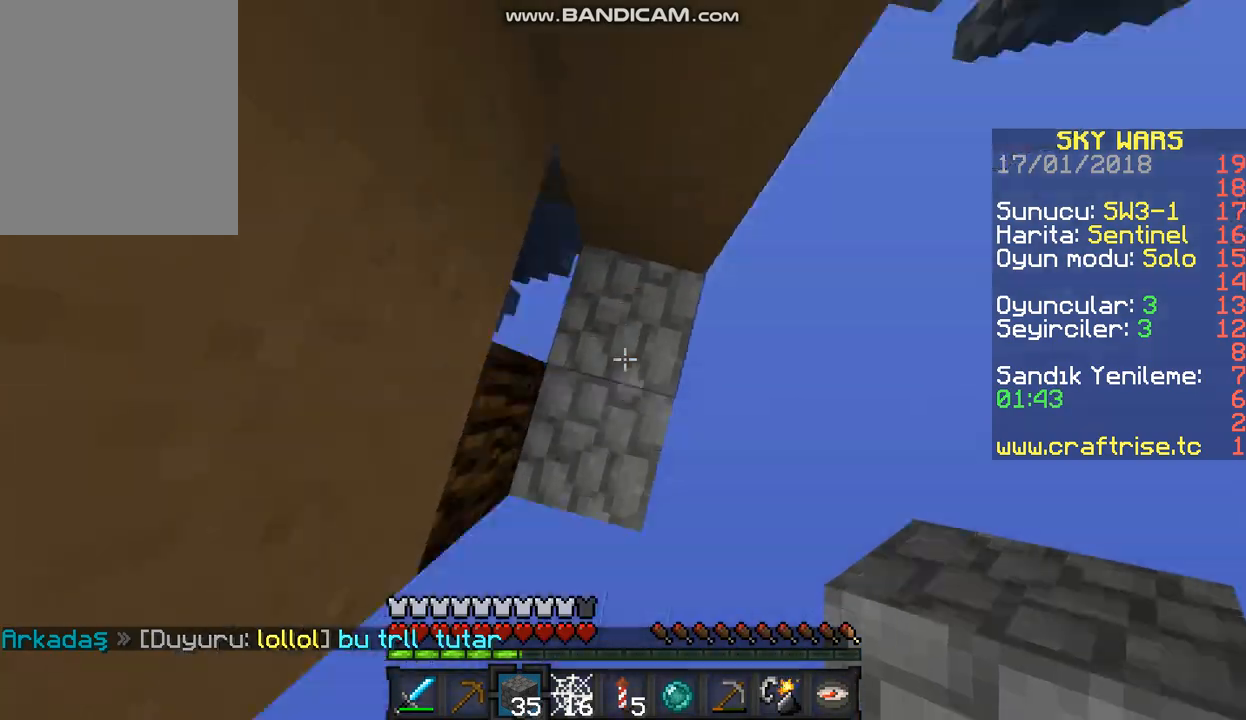
{"keys": ["w"], "mouse": [], "events": [[133, "mouse_right", "down"], [267, "mouse_right", "up"]]}
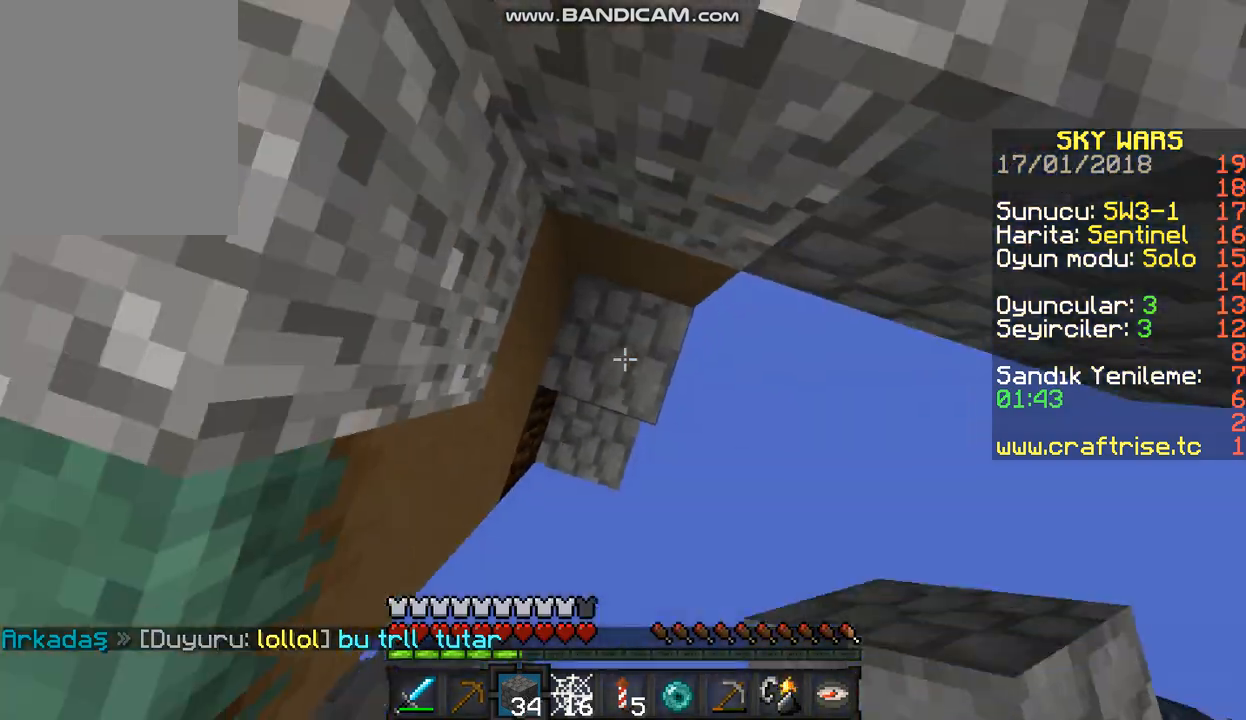
{"keys": ["w"], "mouse": [], "events": [[100, "mouse_right", "down"], [233, "mouse_right", "up"]]}
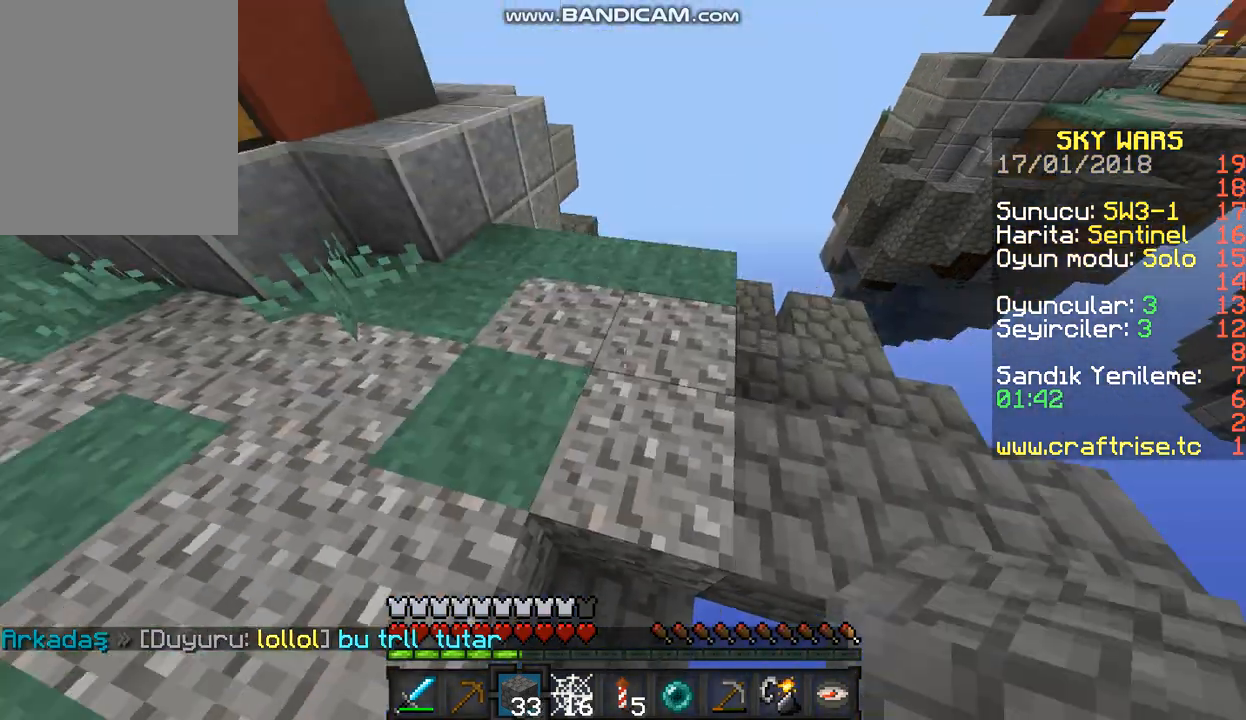
{"keys": ["a"], "mouse": [], "events": [[433, "a", "down"], [467, "w", "up"]]}
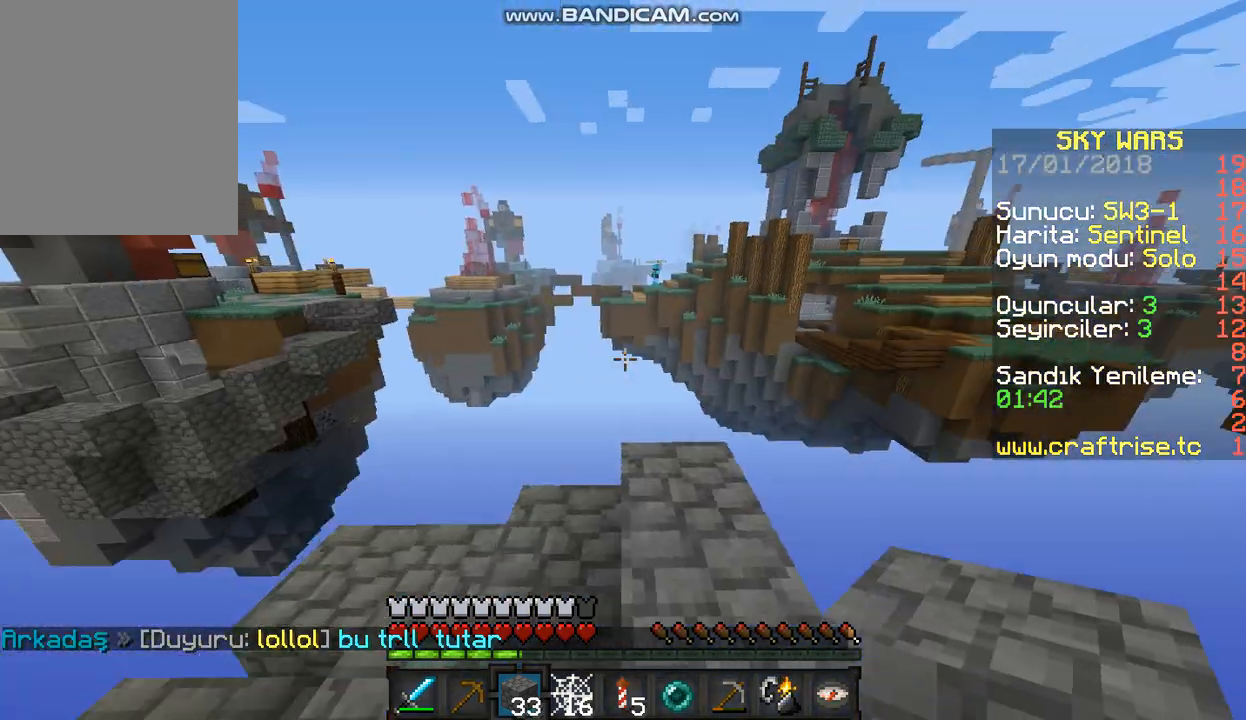
{"keys": ["s"], "mouse": [], "events": [[167, "a", "up"], [333, "s", "down"]]}
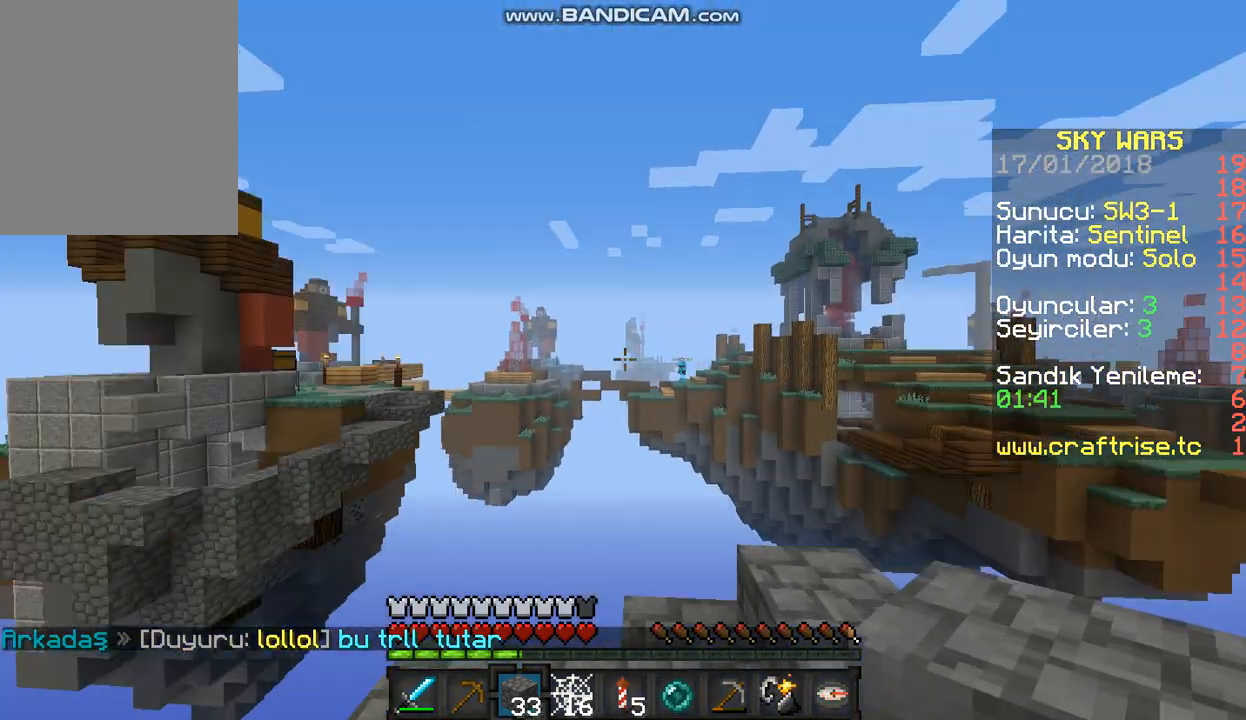
{"keys": [], "mouse": [], "events": [[200, "a", "down"], [233, "s", "up"], [433, "a", "up"]]}
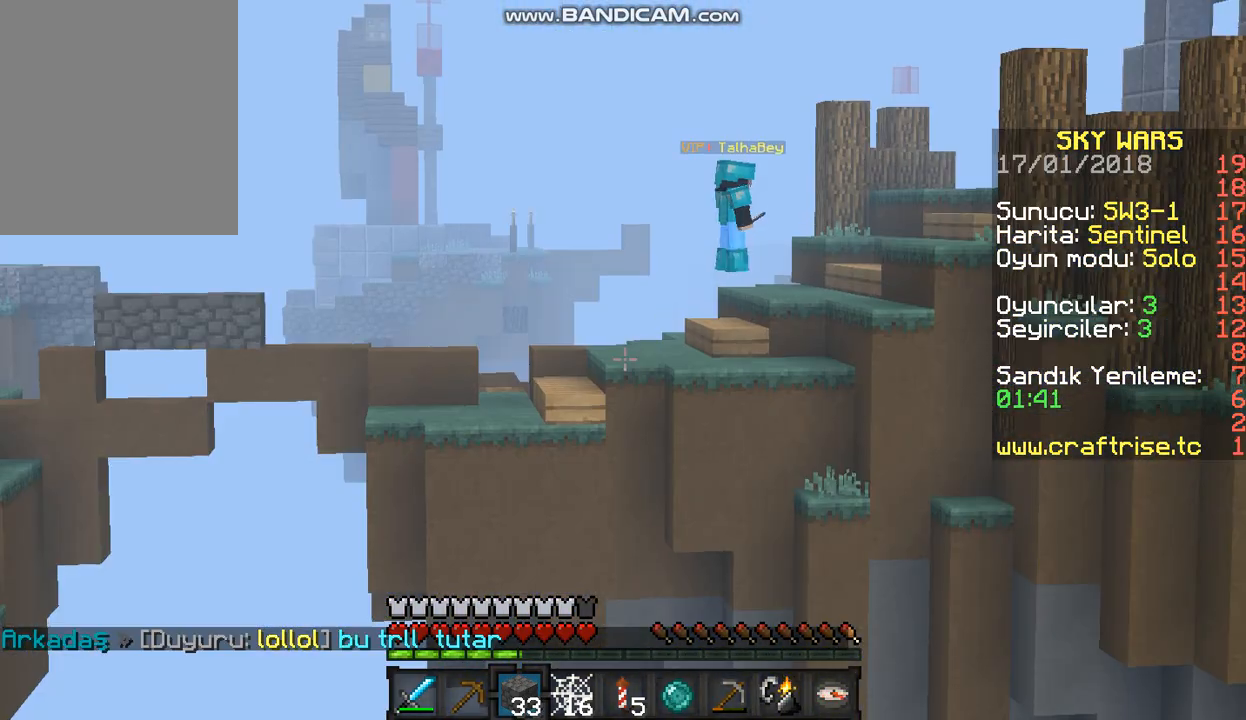
{"keys": [], "mouse": [], "events": []}
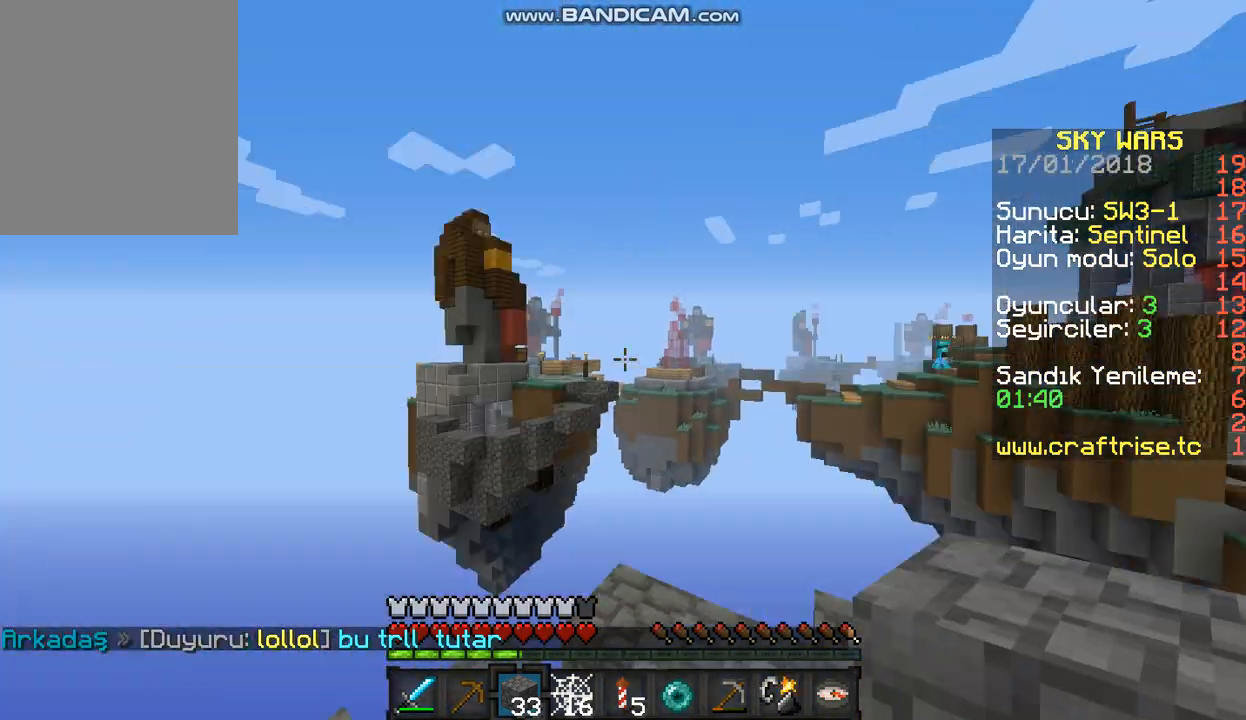
{"keys": [], "mouse": [], "events": []}
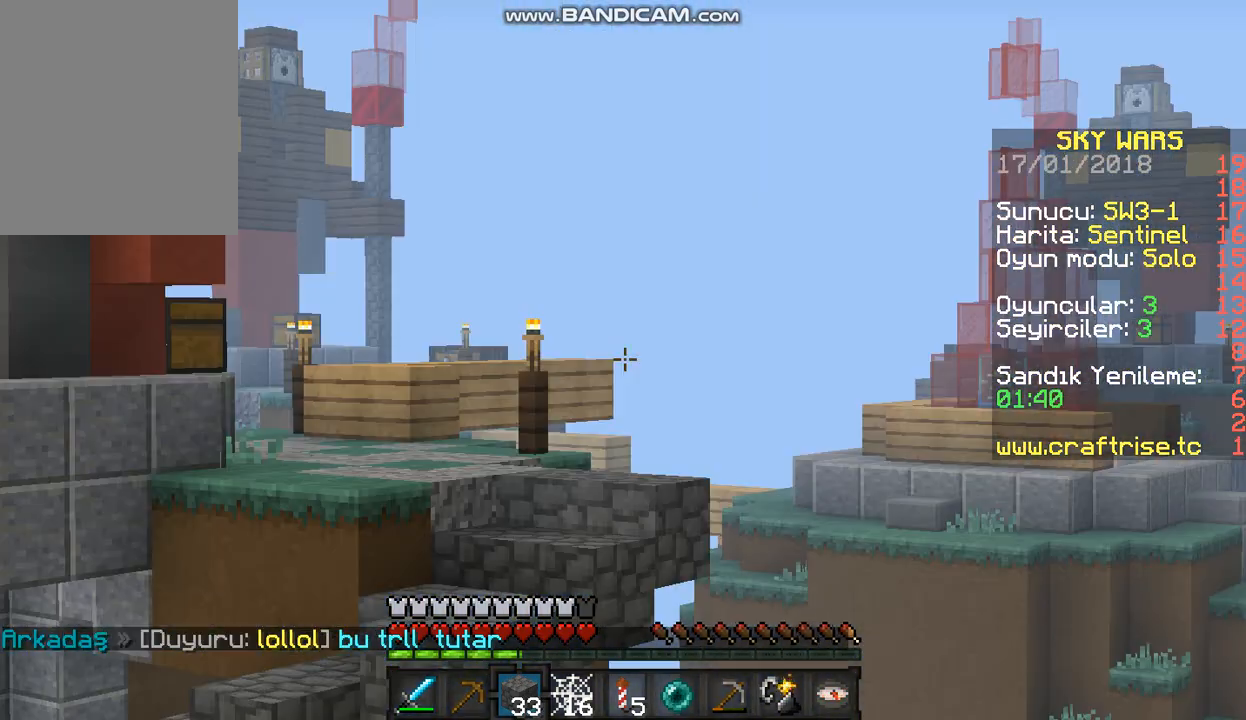
{"keys": ["w"], "mouse": [], "events": [[333, "w", "down"]]}
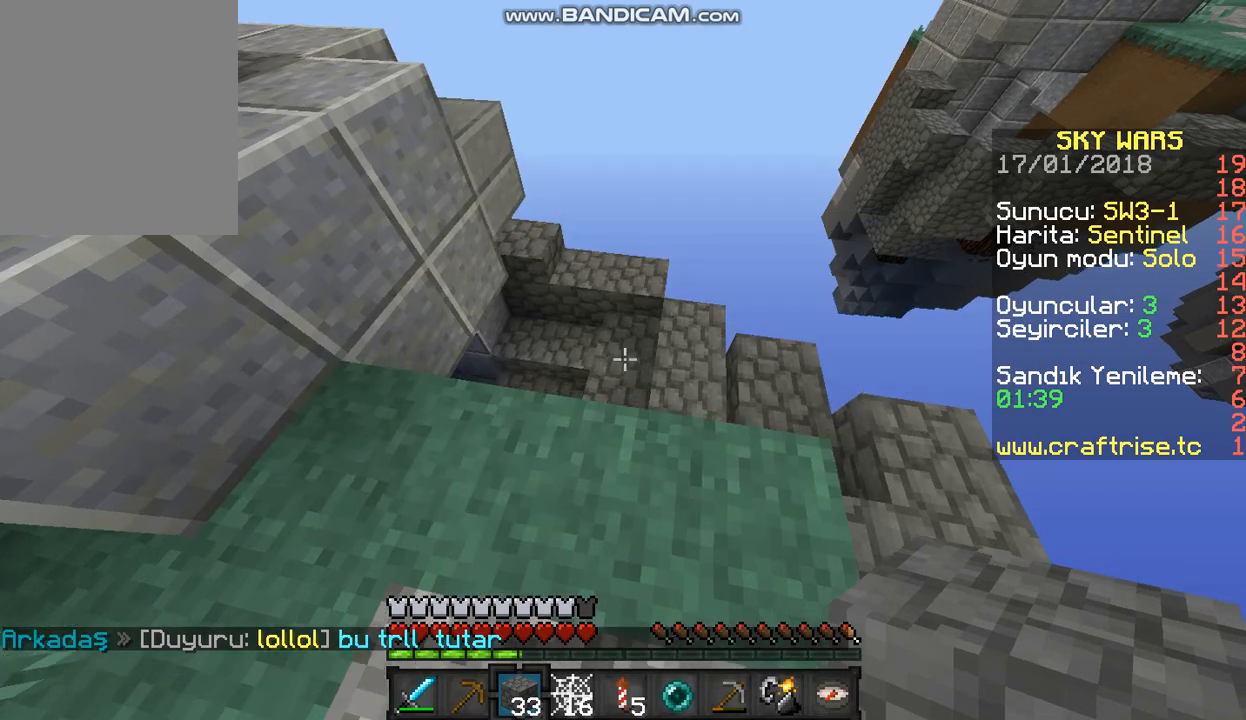
{"keys": ["w"], "mouse": [], "events": [[133, "d", "down"], [467, "d", "up"]]}
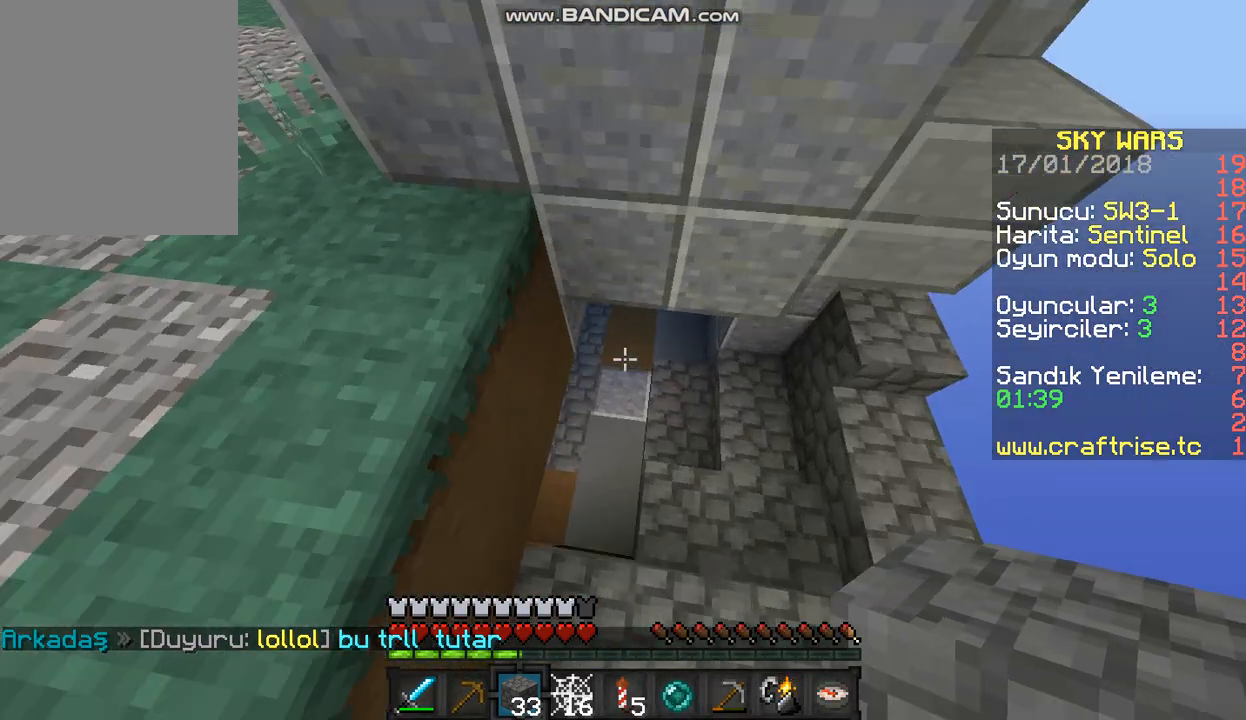
{"keys": ["w"], "mouse": [], "events": []}
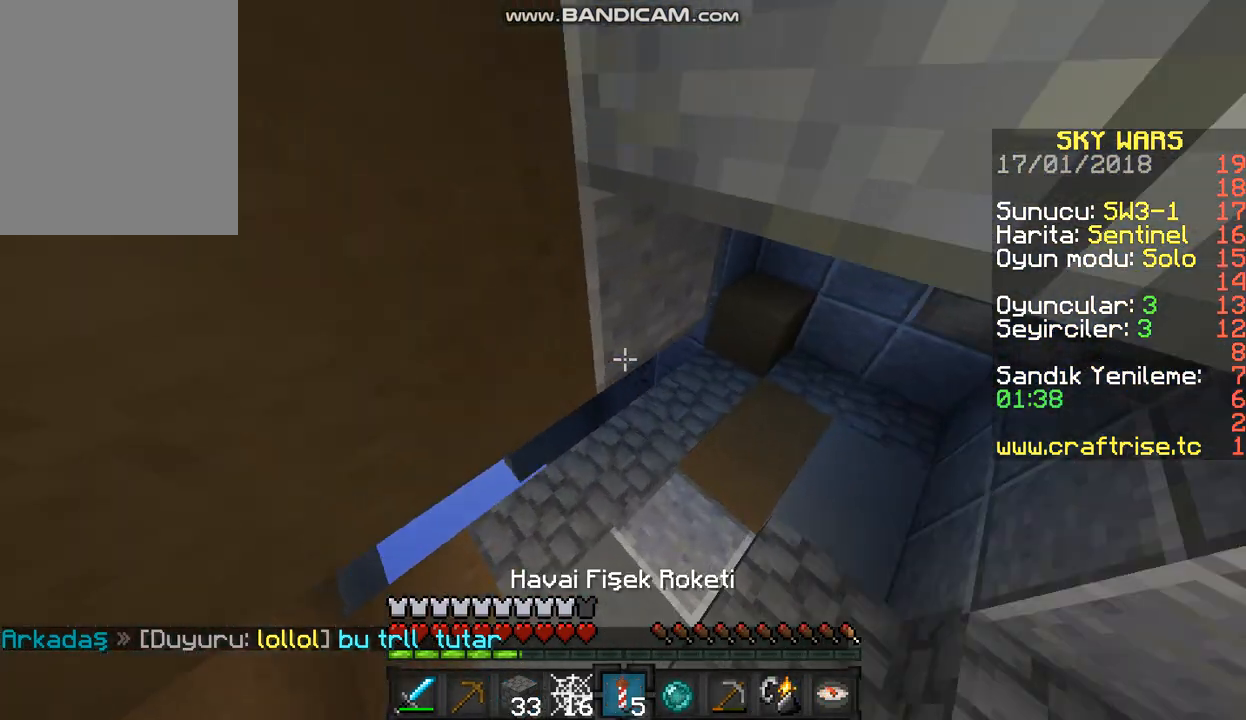
{"keys": ["w"], "mouse": [], "events": []}
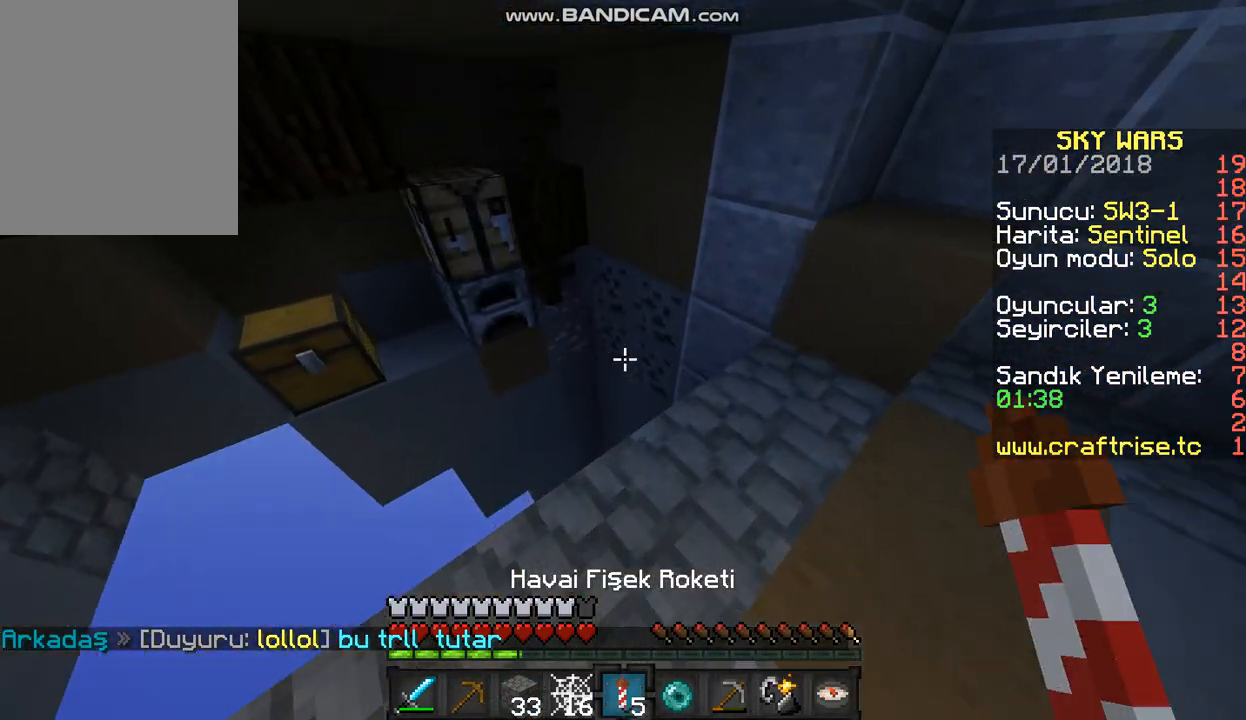
{"keys": ["w"], "mouse": [], "events": [[133, "d", "down"], [400, "d", "up"]]}
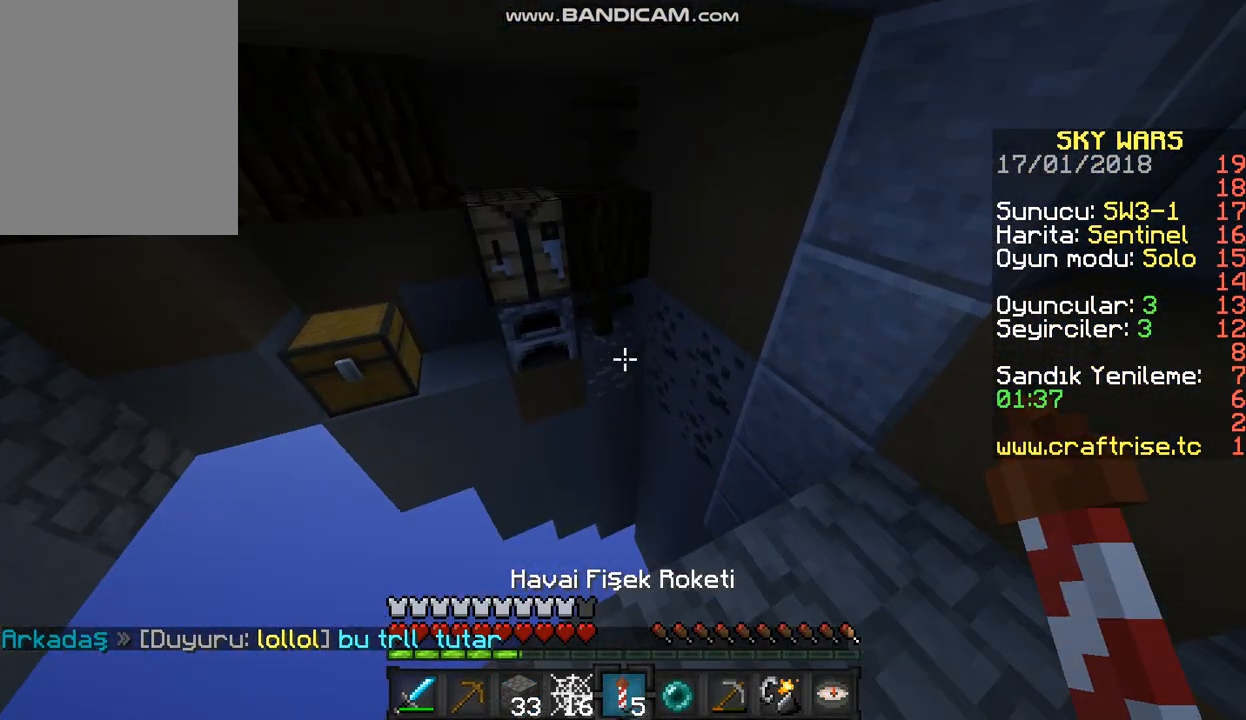
{"keys": [], "mouse": [], "events": [[333, "w", "up"]]}
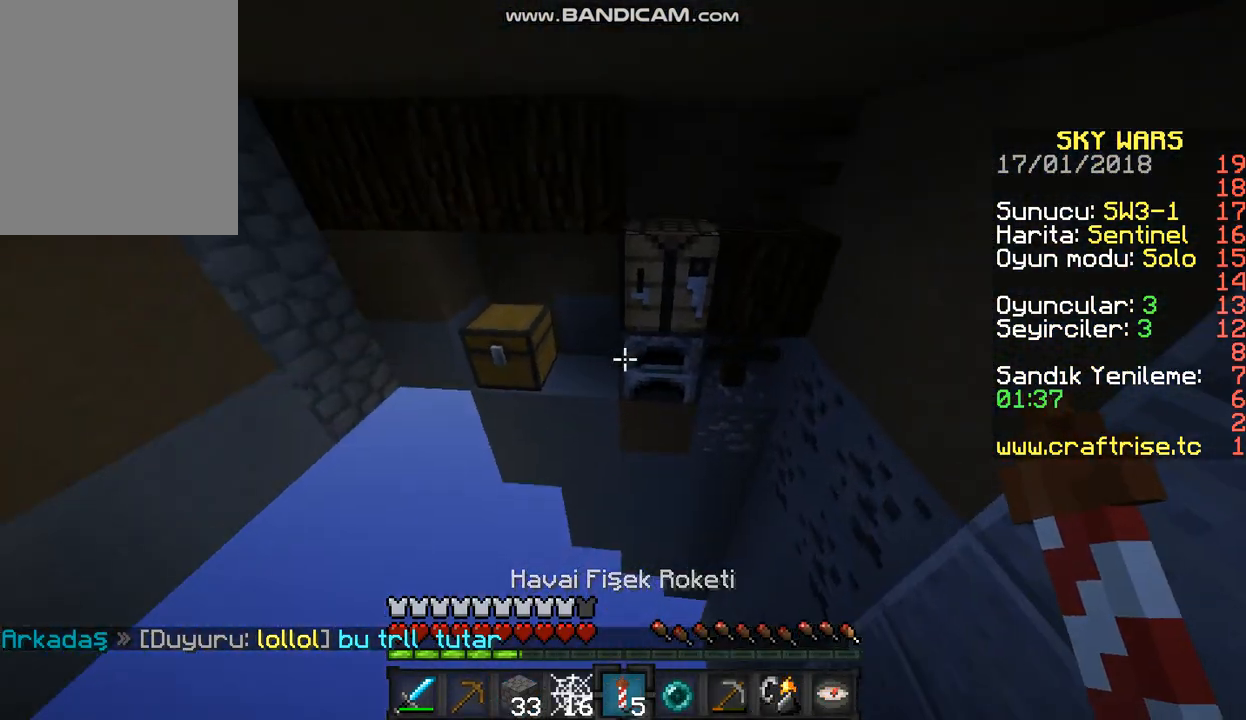
{"keys": [], "mouse": [], "events": []}
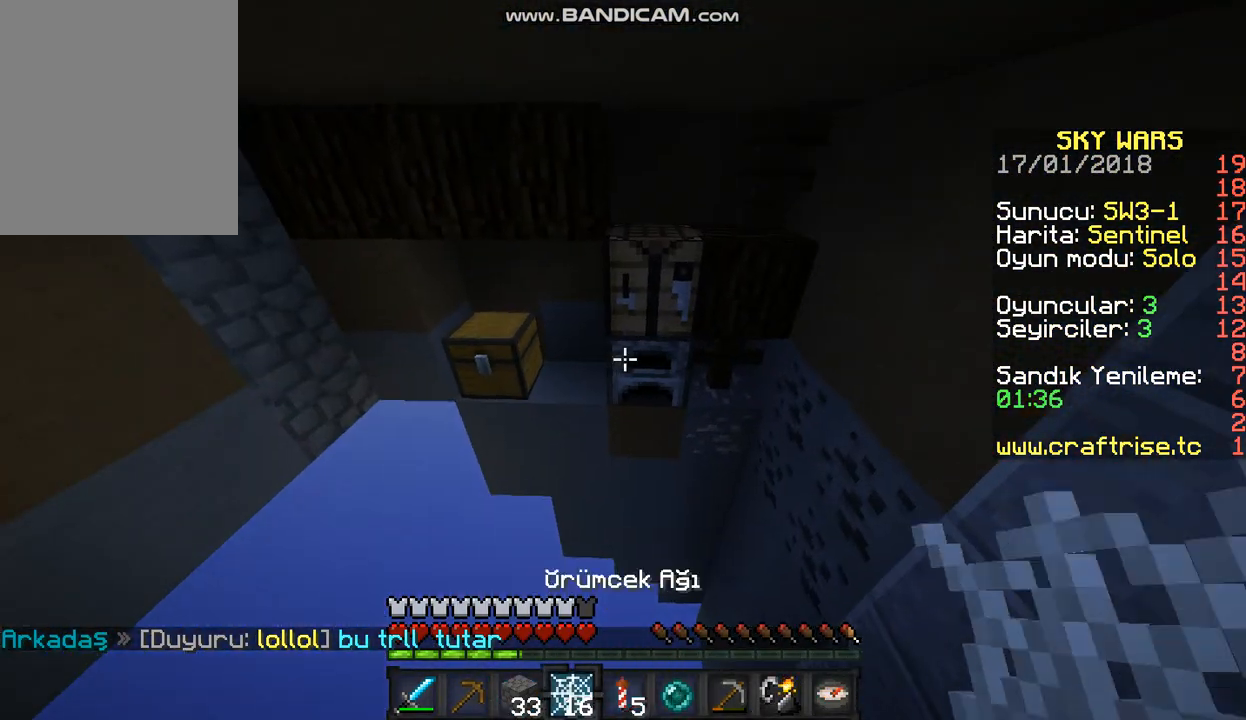
{"keys": ["d"], "mouse": [], "events": [[467, "d", "down"]]}
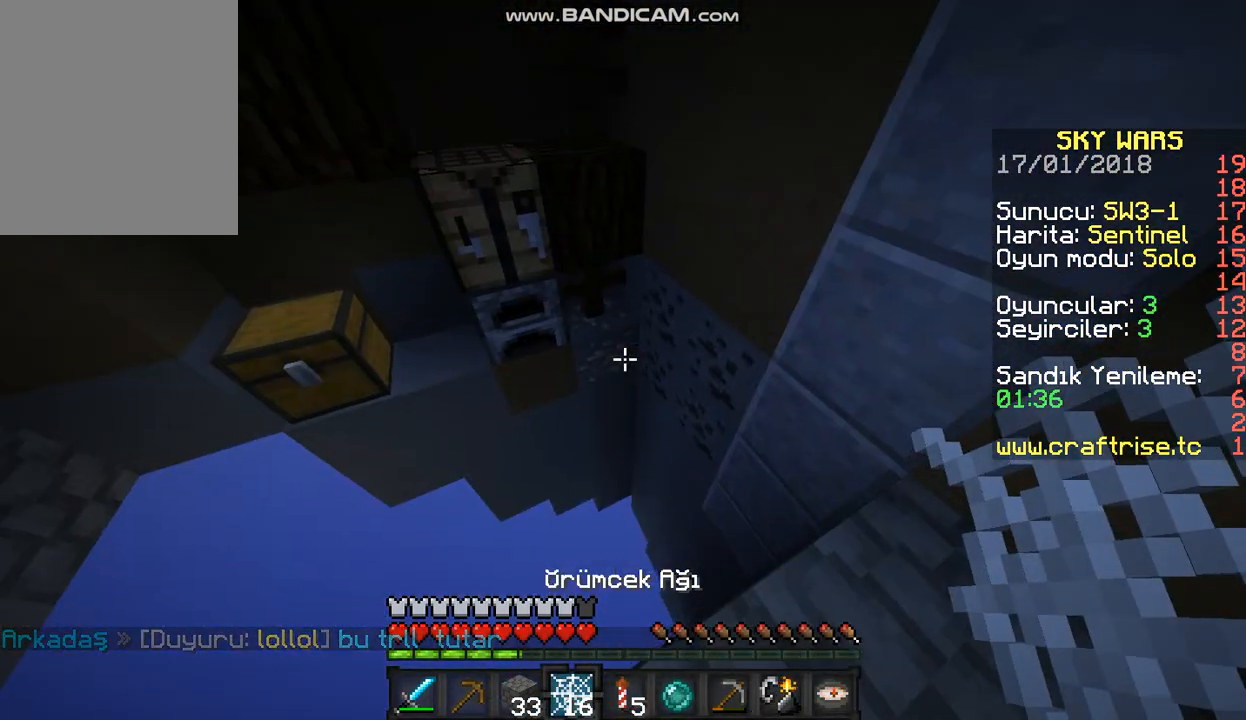
{"keys": [], "mouse": ["right"], "events": [[33, "w", "down"], [333, "d", "up"], [400, "w", "up"], [467, "mouse_right", "down"]]}
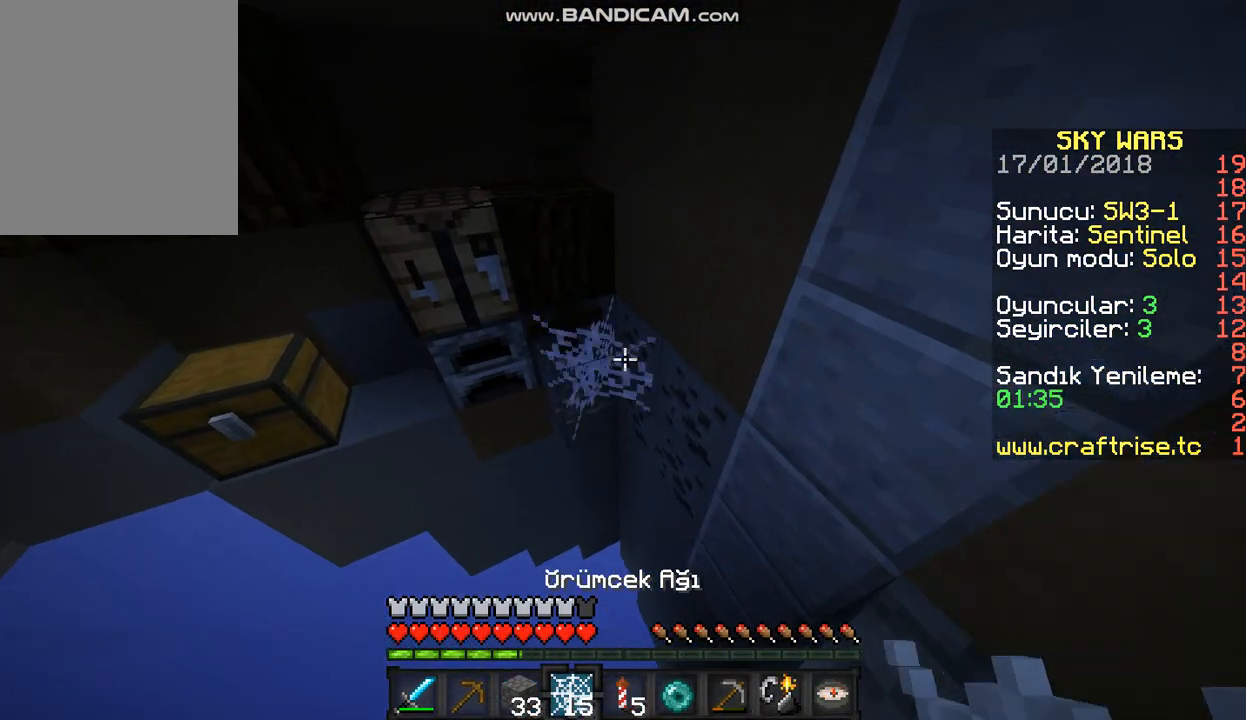
{"keys": ["s"], "mouse": ["right"], "events": [[167, "mouse_right", "up"], [300, "s", "down"], [467, "mouse_right", "down"]]}
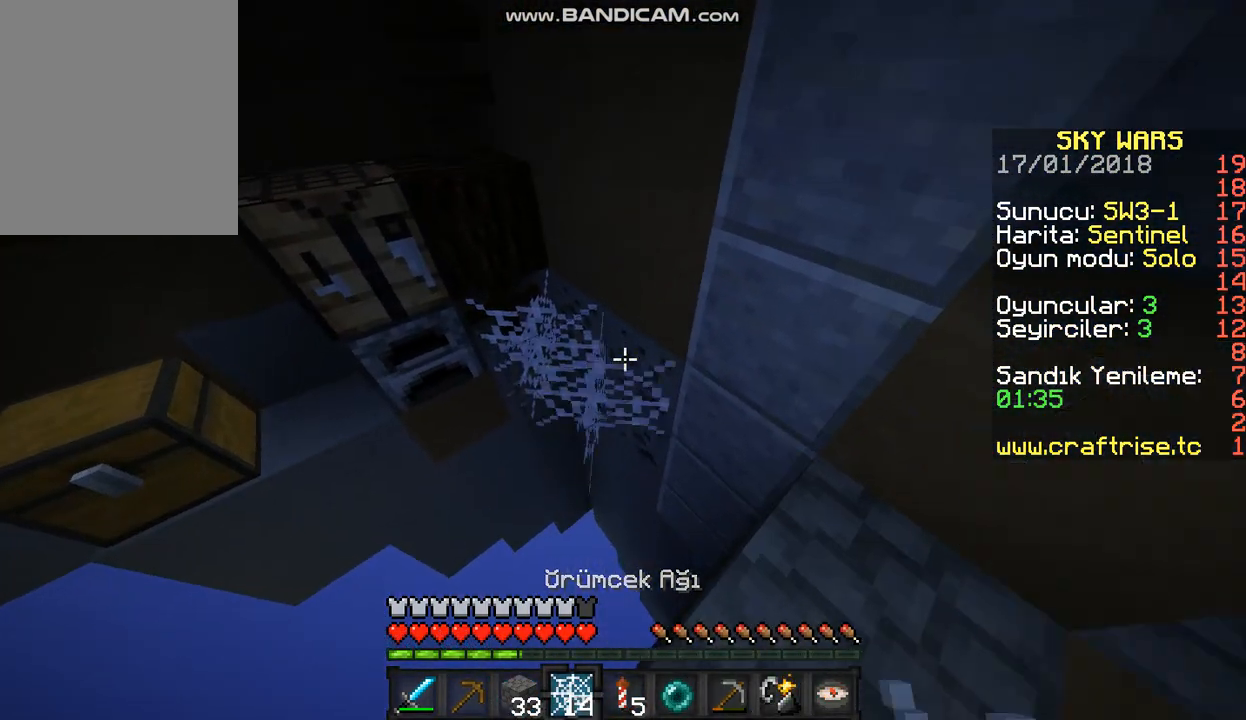
{"keys": ["a", "s"], "mouse": [], "events": [[167, "a", "down"], [167, "mouse_right", "up"], [233, "s", "up"], [467, "s", "down"]]}
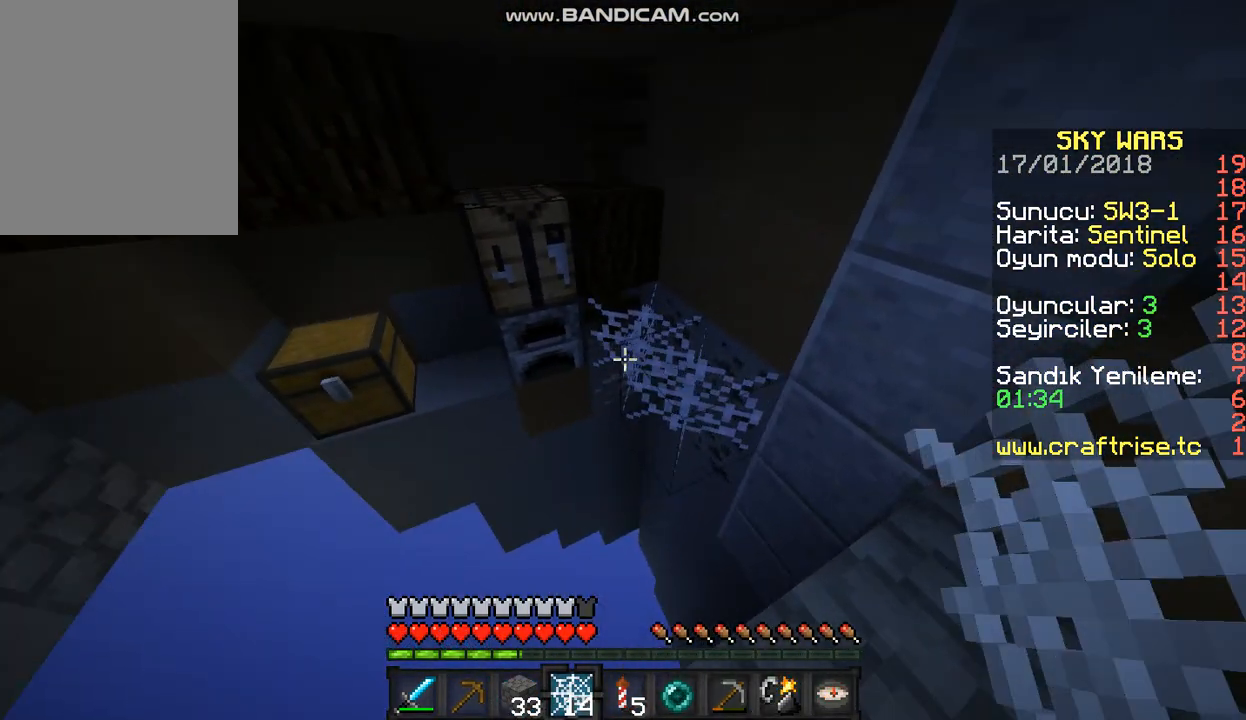
{"keys": [], "mouse": [], "events": [[200, "s", "up"], [300, "a", "up"]]}
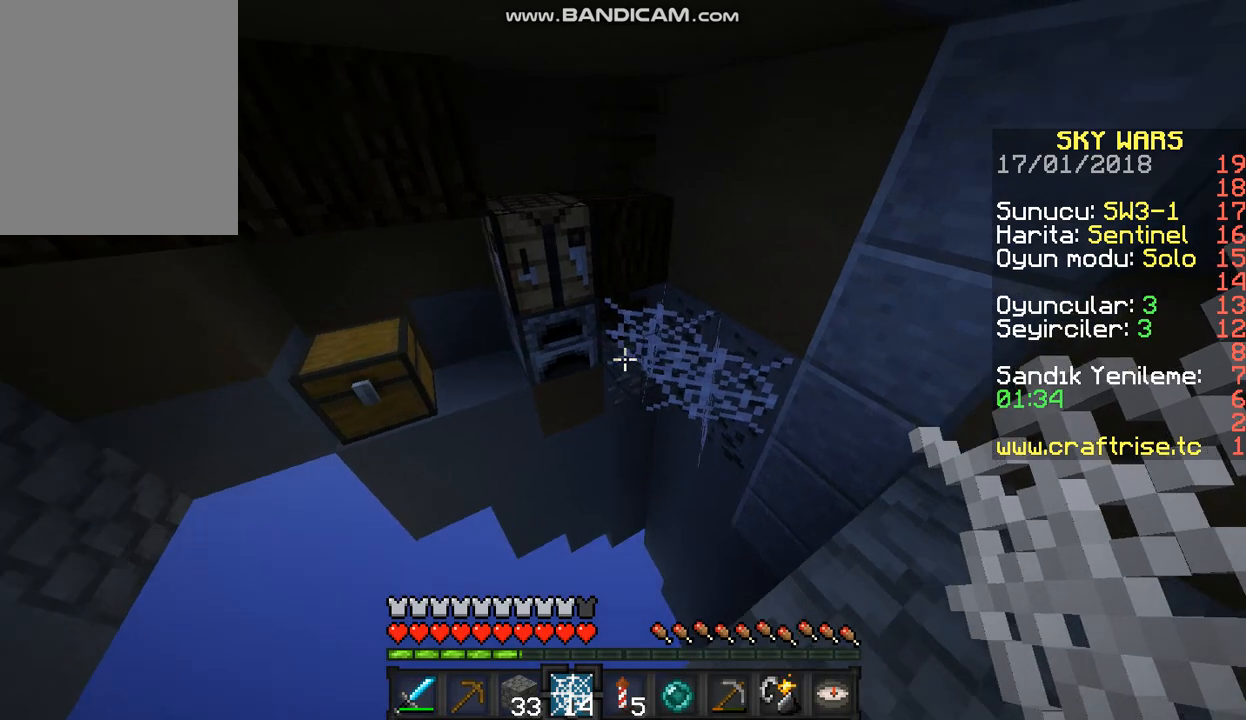
{"keys": [], "mouse": [], "events": [[133, "mouse_right", "down"], [300, "mouse_right", "up"]]}
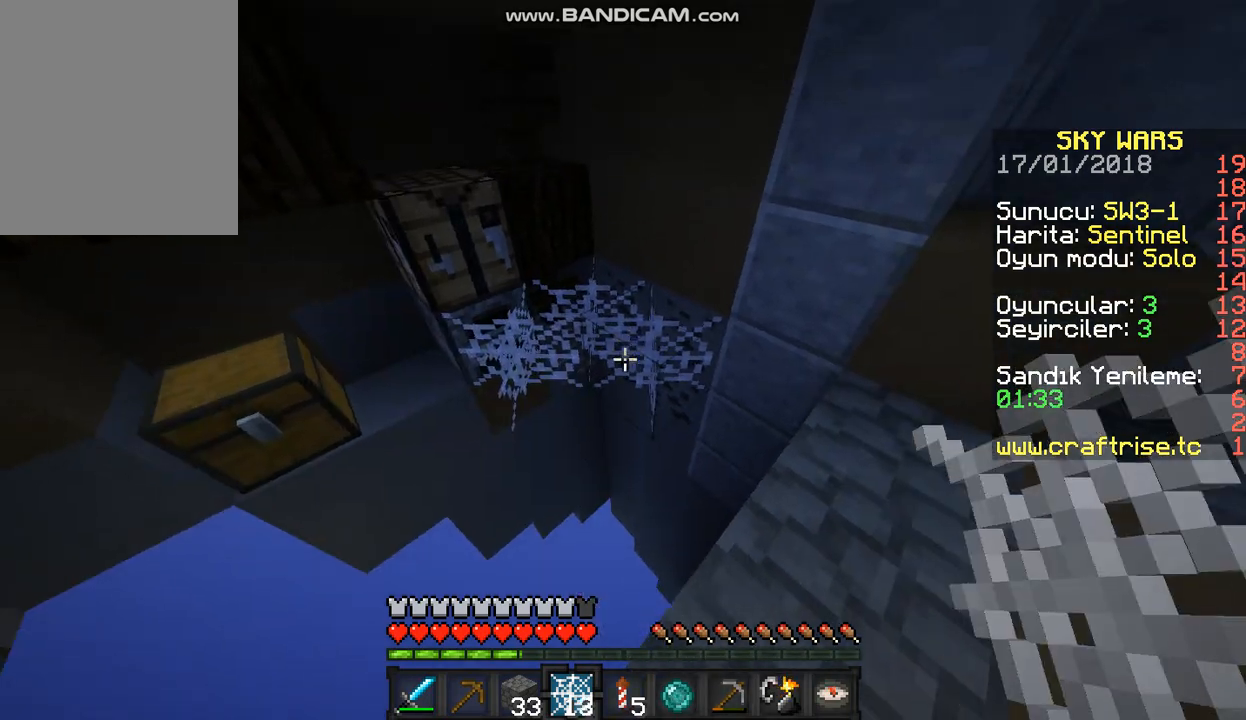
{"keys": ["a"], "mouse": [], "events": [[100, "mouse_right", "down"], [200, "a", "down"], [200, "s", "down"], [233, "mouse_right", "up"], [433, "s", "up"]]}
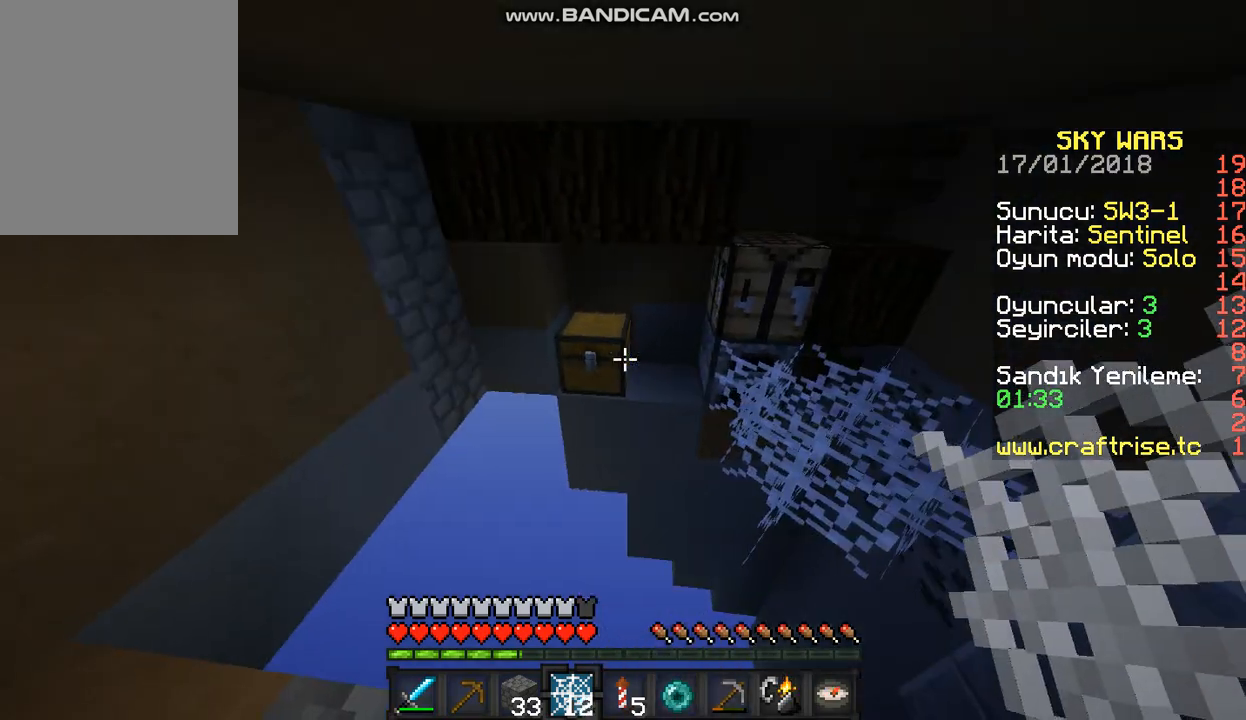
{"keys": [], "mouse": [], "events": [[133, "a", "up"]]}
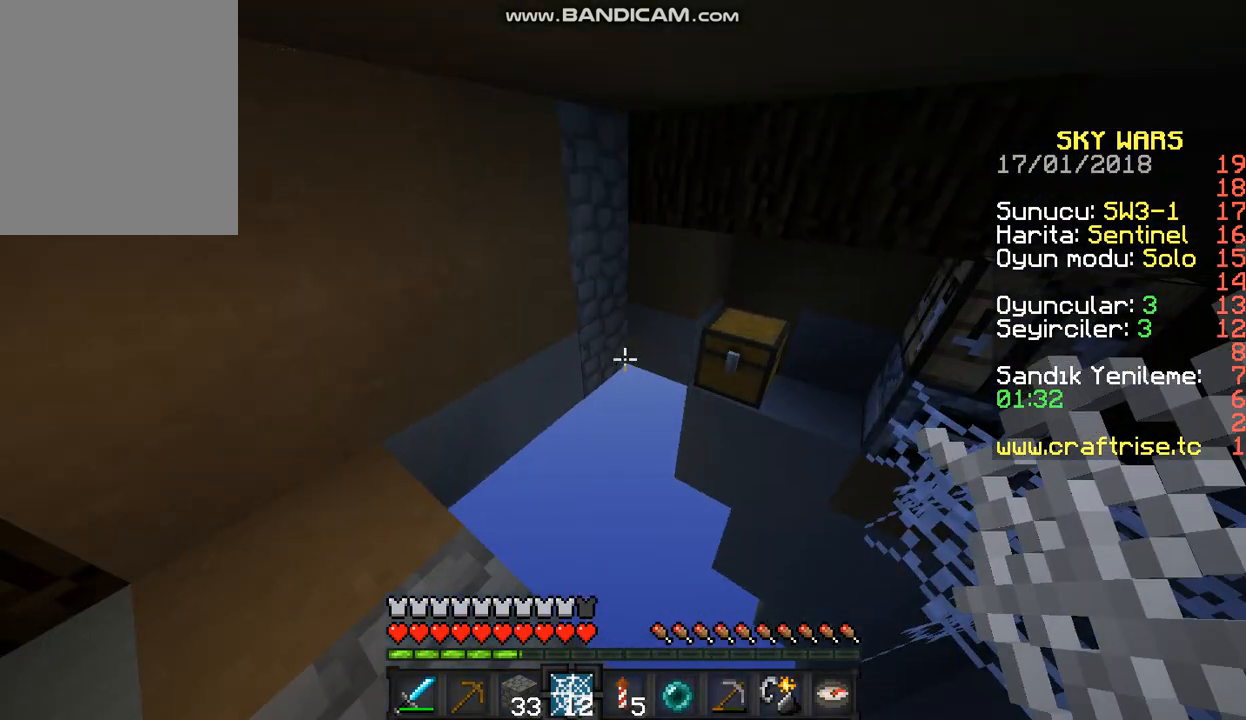
{"keys": ["d"], "mouse": [], "events": [[167, "mouse_right", "down"], [233, "d", "down"], [333, "mouse_right", "up"]]}